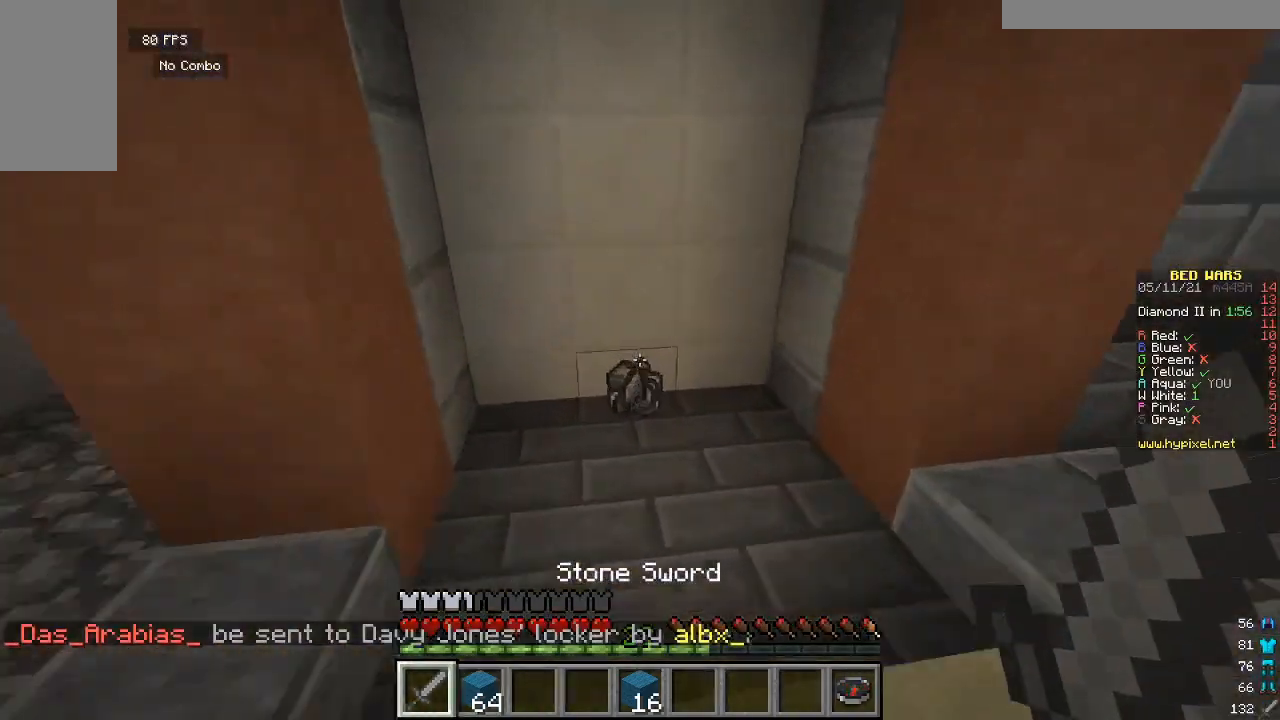
Gameplay with keyboard and mouse; each line is a JSON object with the keys and mouse buttons held at the frame after it. "events" lists presses ("down") and releases ("up") of "a", "d", "s", "w", "mouse_left" and "mouse_right" between this image and that frame as [ms after this image, input, new state], when the widget could be followed in between. "mouse_left", "mouse_right" = the "left", "right" buttons of the "mouse" list. No other keys are recorded. Fast repeated clicks can show as one long hold. Mouse movement is not recorded.
{"keys": [], "mouse": [], "events": [[367, "w", "up"]]}
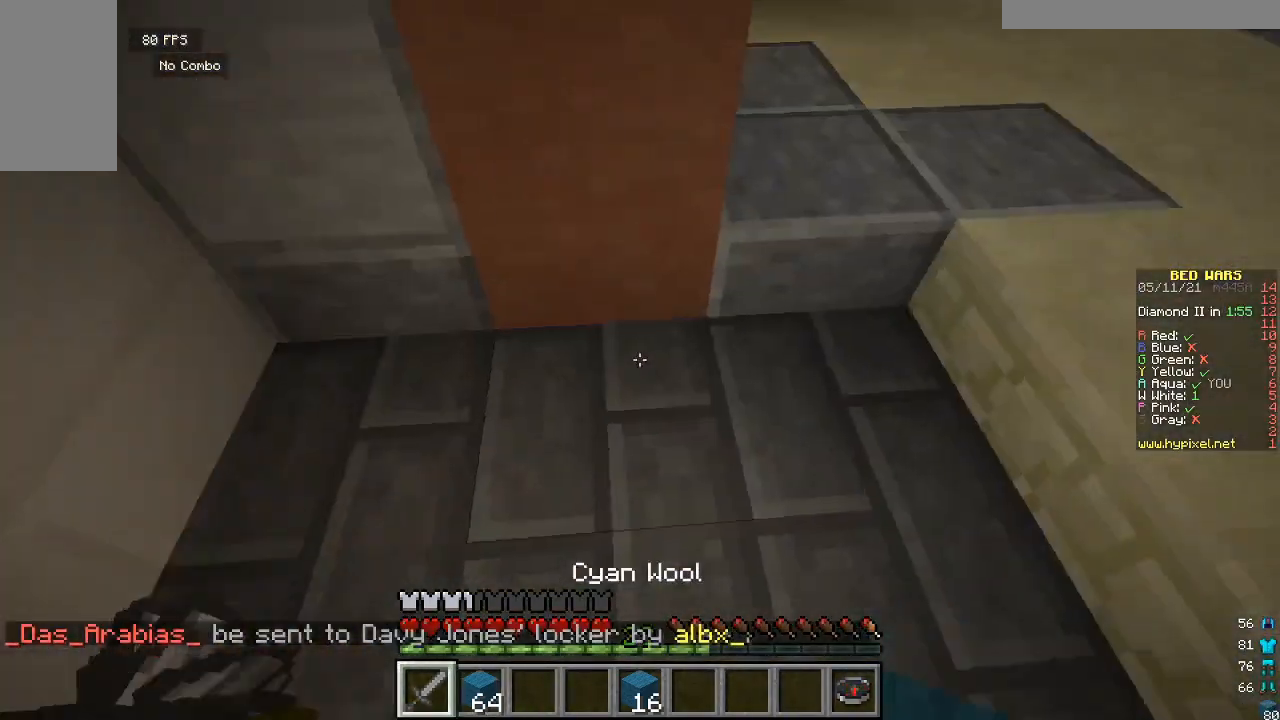
{"keys": [], "mouse": ["left", "right"], "events": [[33, "s", "down"], [300, "mouse_left", "down"], [400, "s", "up"], [467, "mouse_right", "down"]]}
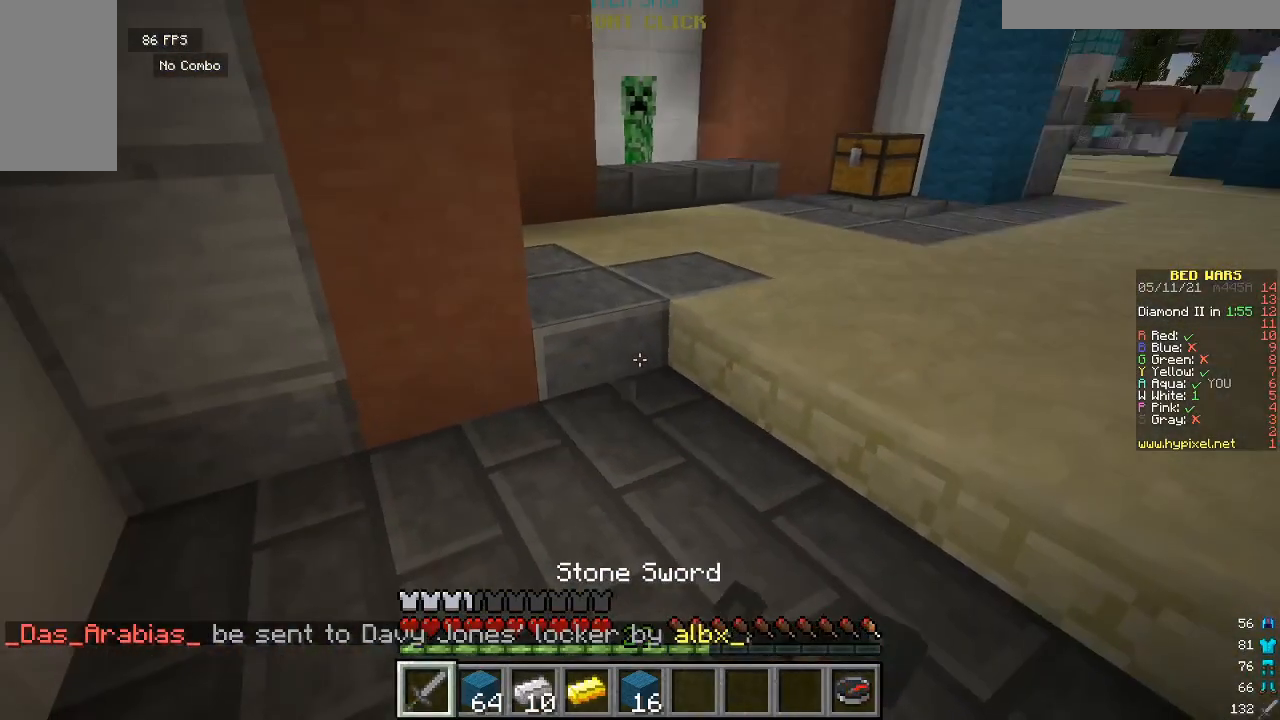
{"keys": ["w"], "mouse": [], "events": [[67, "s", "down"], [100, "mouse_left", "up"], [100, "mouse_right", "up"], [133, "mouse_left", "down"], [267, "mouse_right", "down"], [333, "s", "up"], [433, "mouse_left", "up"], [433, "mouse_right", "up"], [467, "w", "down"]]}
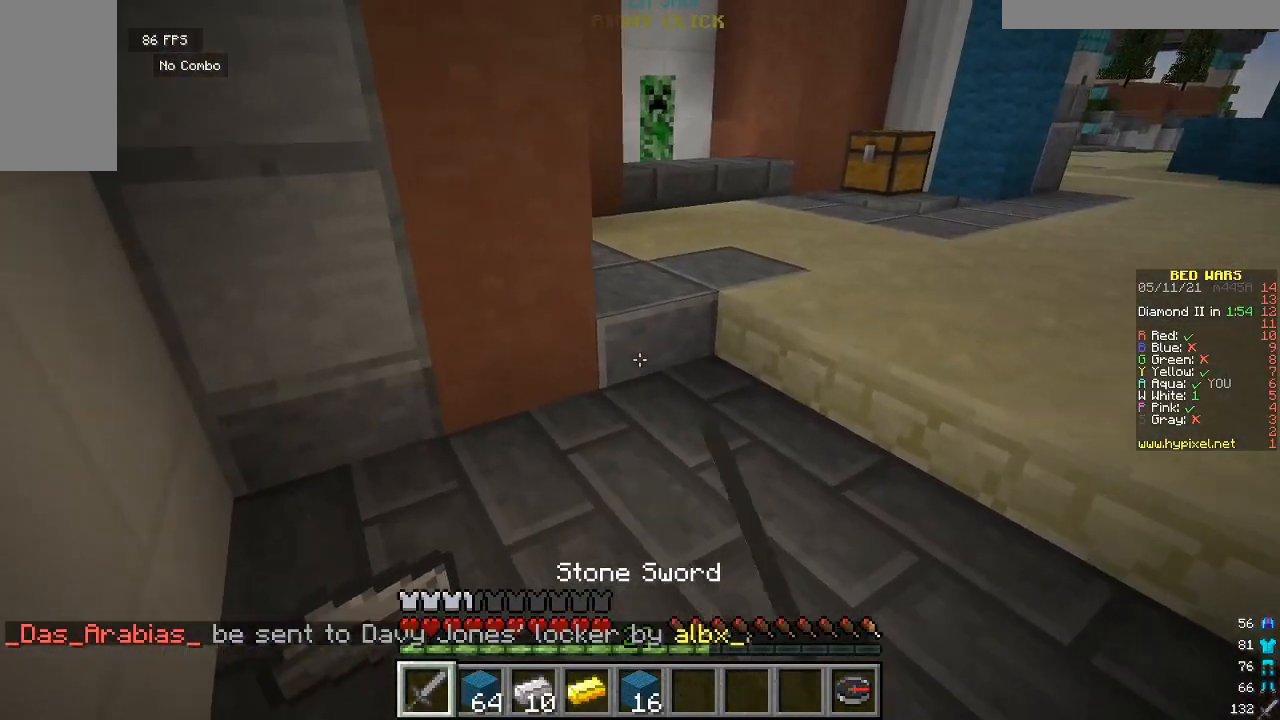
{"keys": ["w"], "mouse": [], "events": []}
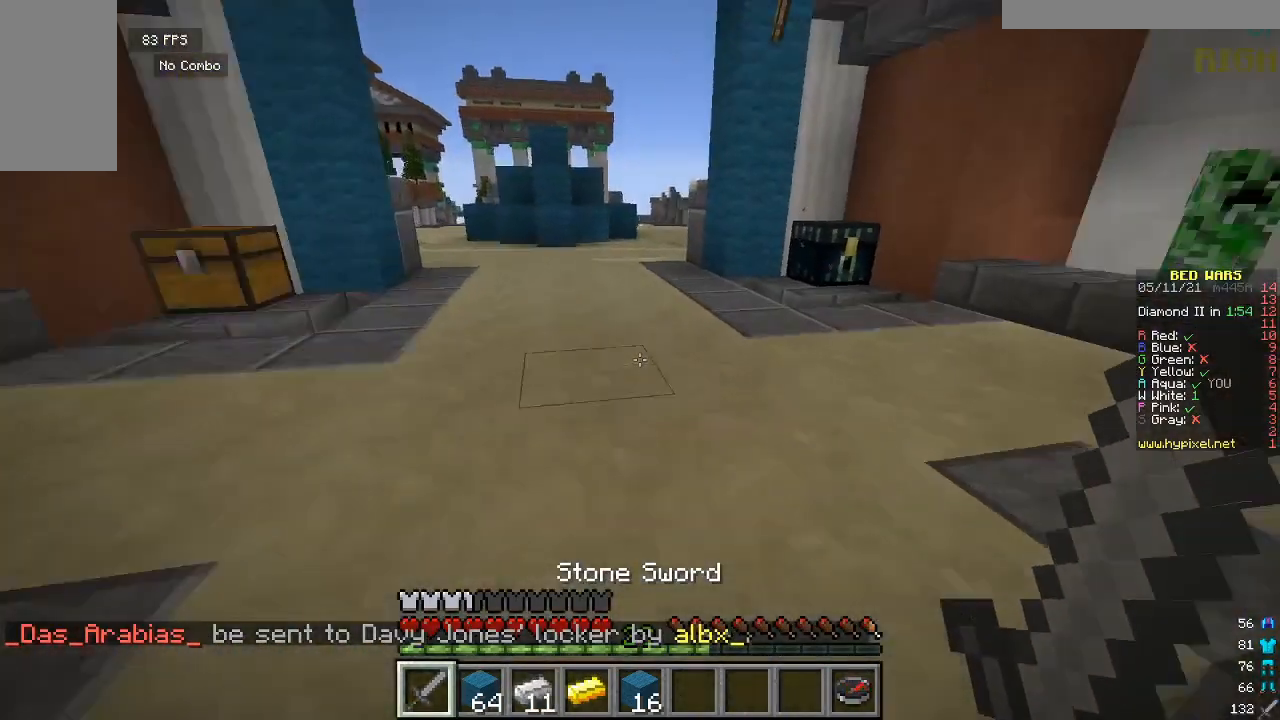
{"keys": ["w"], "mouse": [], "events": []}
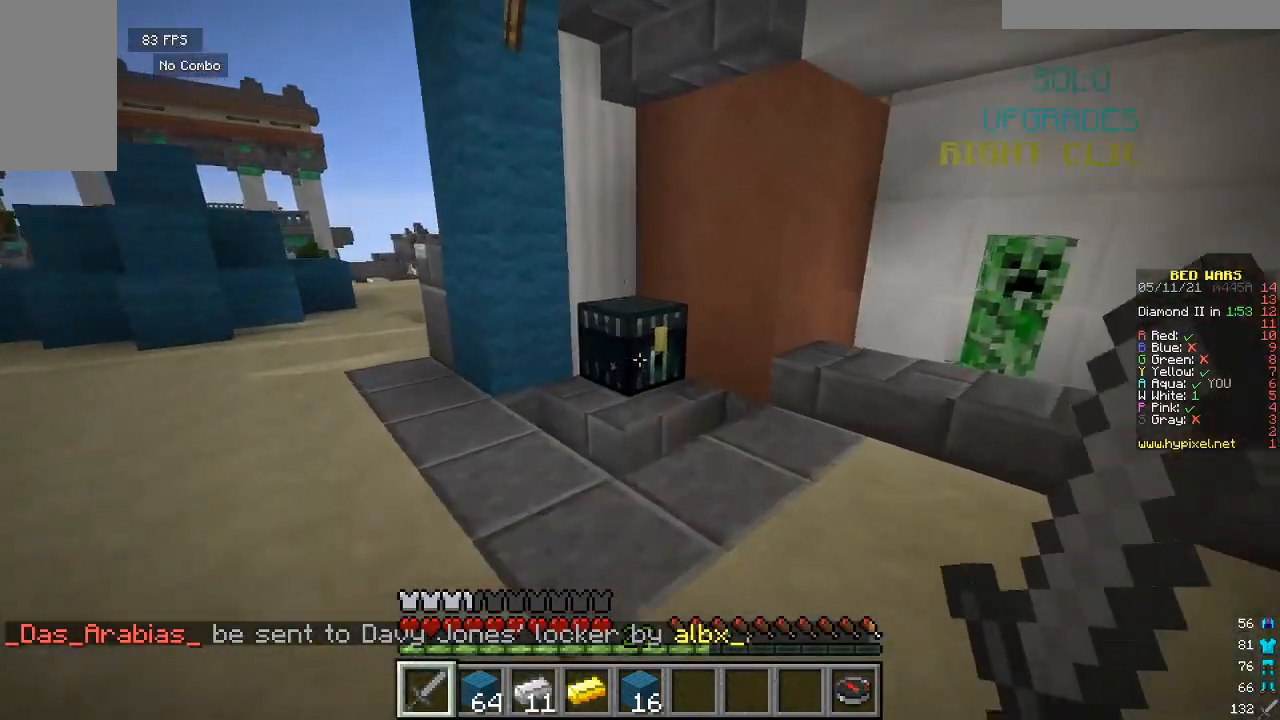
{"keys": [], "mouse": [], "events": [[100, "mouse_right", "down"], [200, "w", "up"], [233, "mouse_right", "up"]]}
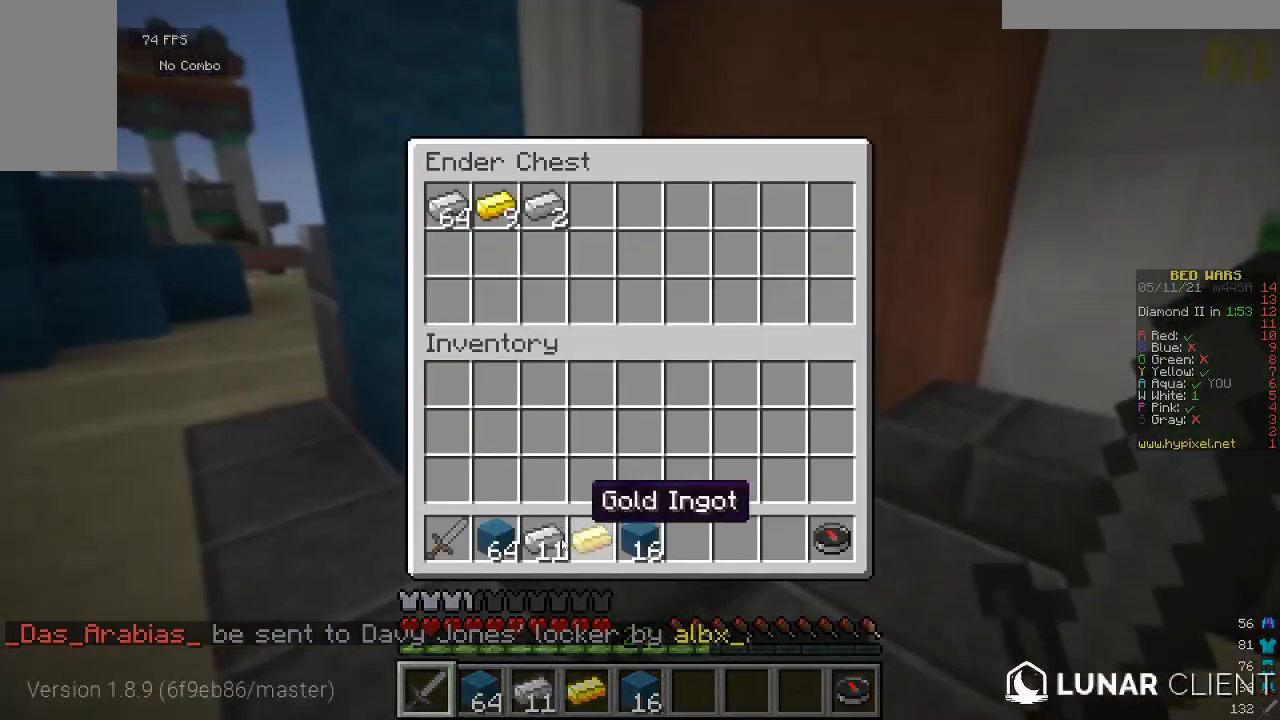
{"keys": [], "mouse": [], "events": []}
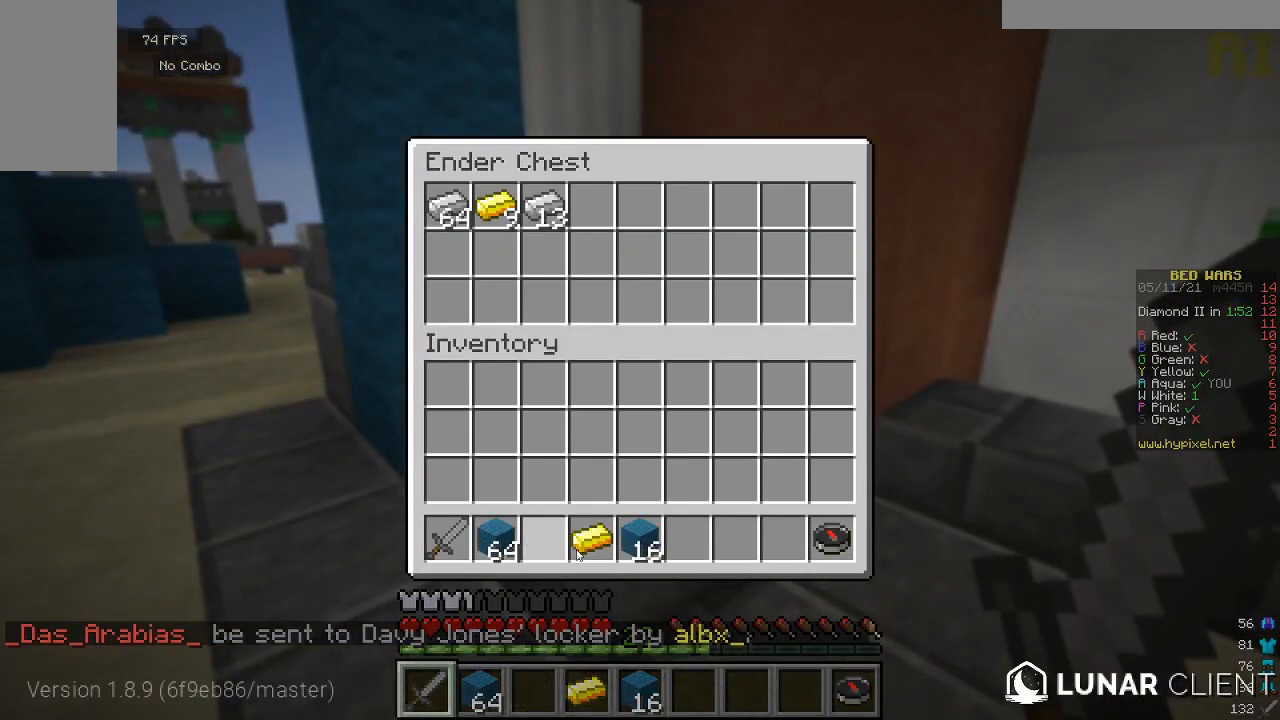
{"keys": [], "mouse": [], "events": []}
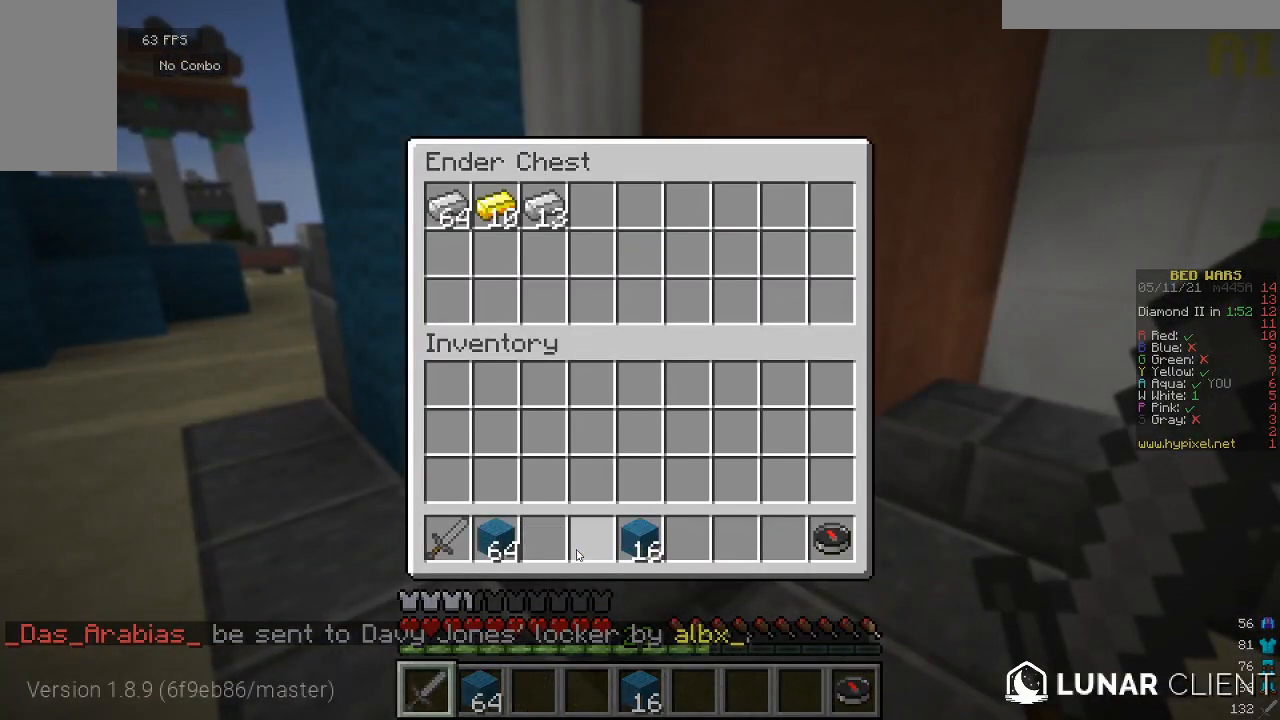
{"keys": ["w"], "mouse": [], "events": [[333, "w", "down"]]}
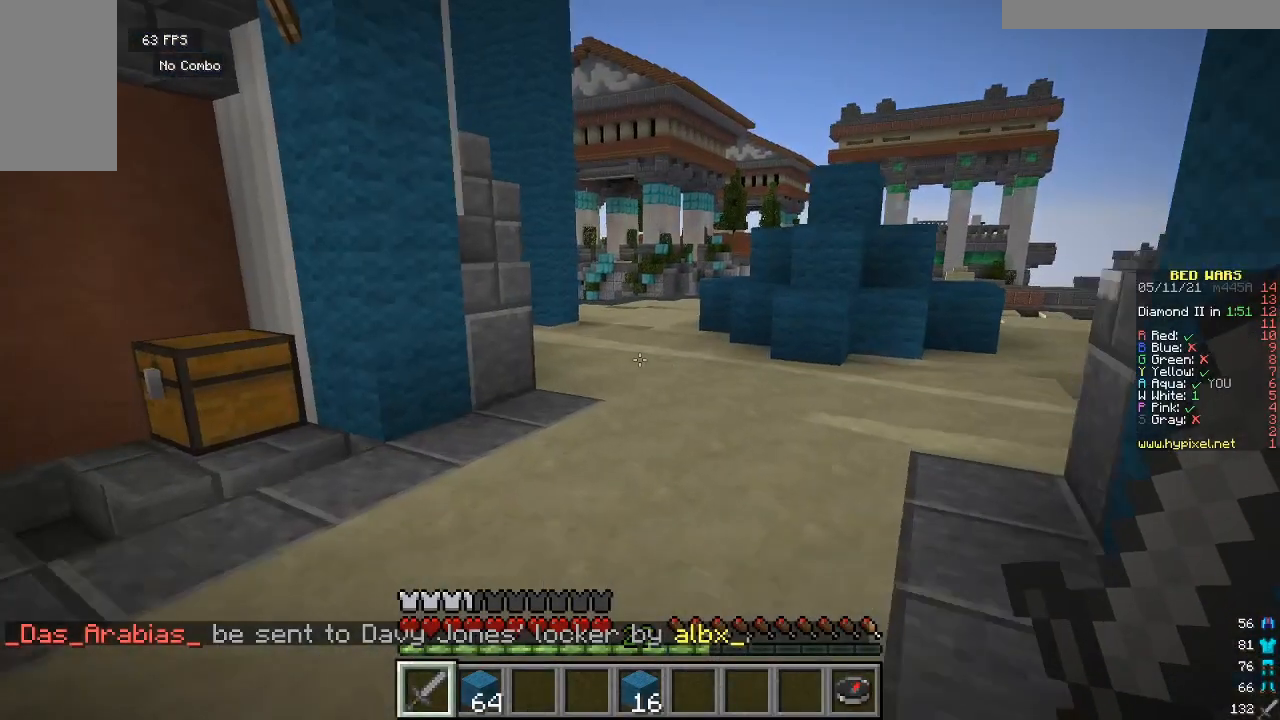
{"keys": ["w"], "mouse": [], "events": []}
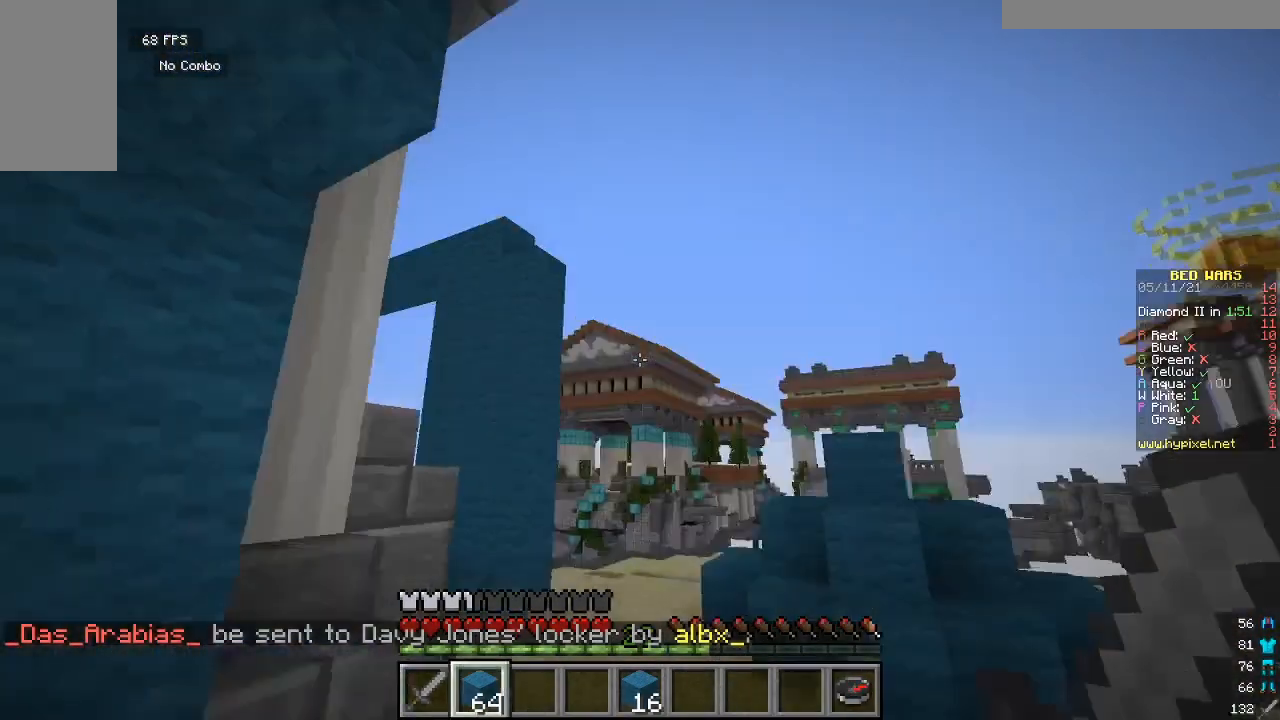
{"keys": ["w"], "mouse": [], "events": []}
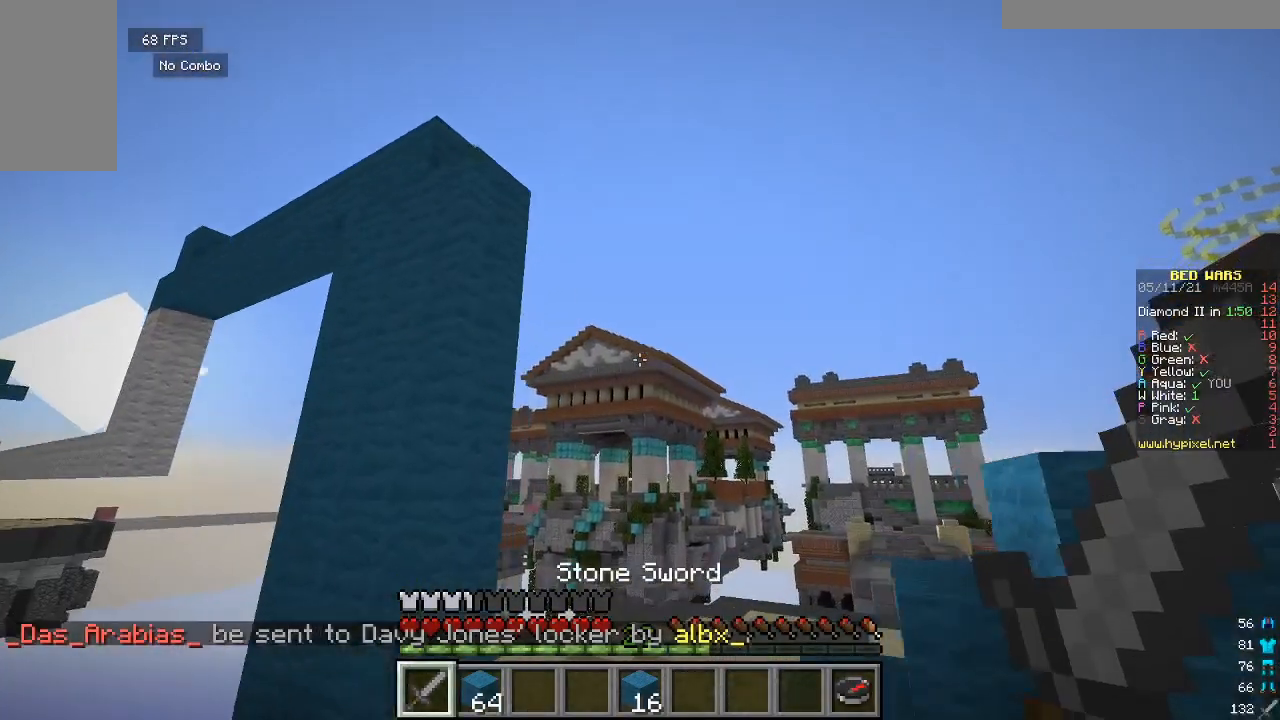
{"keys": ["w"], "mouse": [], "events": []}
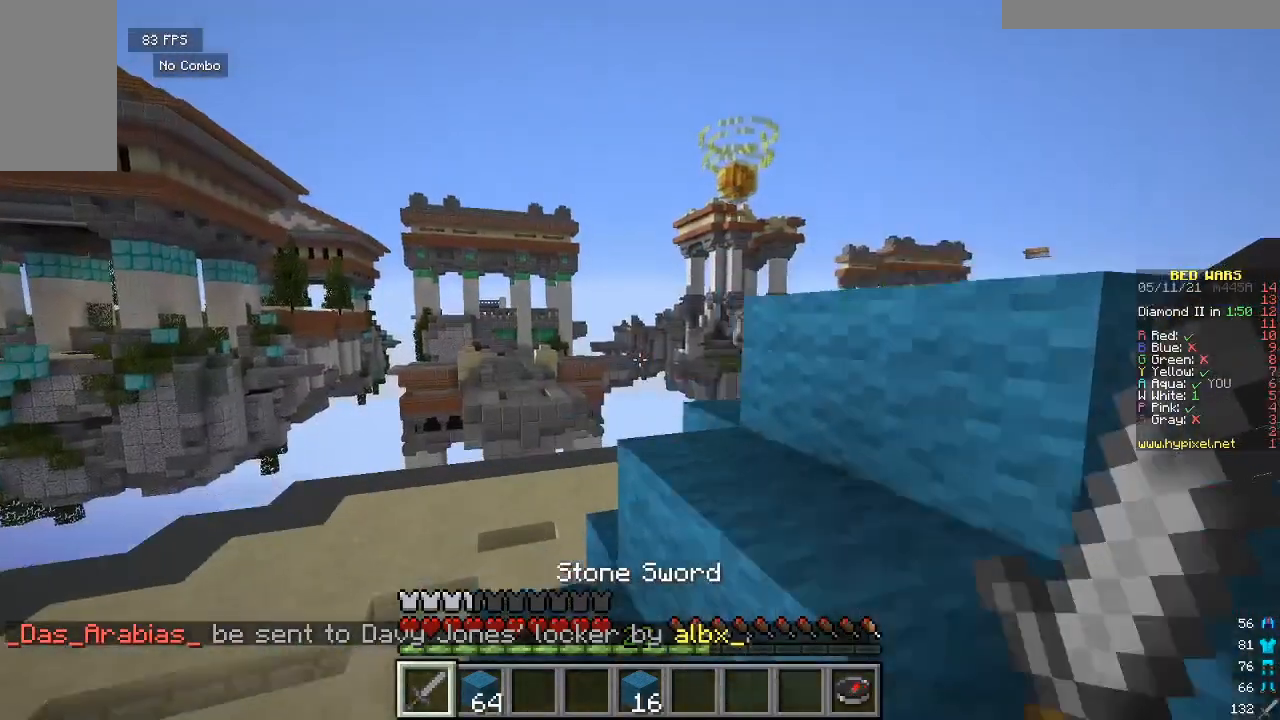
{"keys": ["w"], "mouse": [], "events": []}
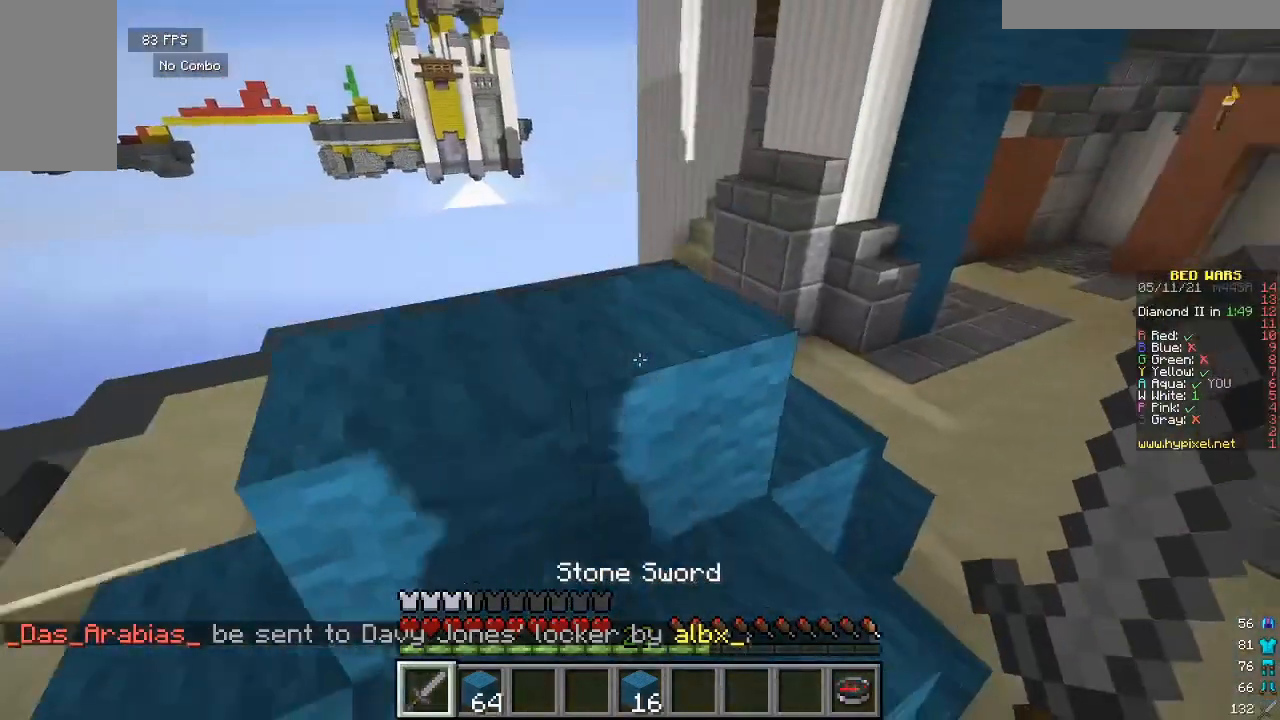
{"keys": ["w"], "mouse": [], "events": []}
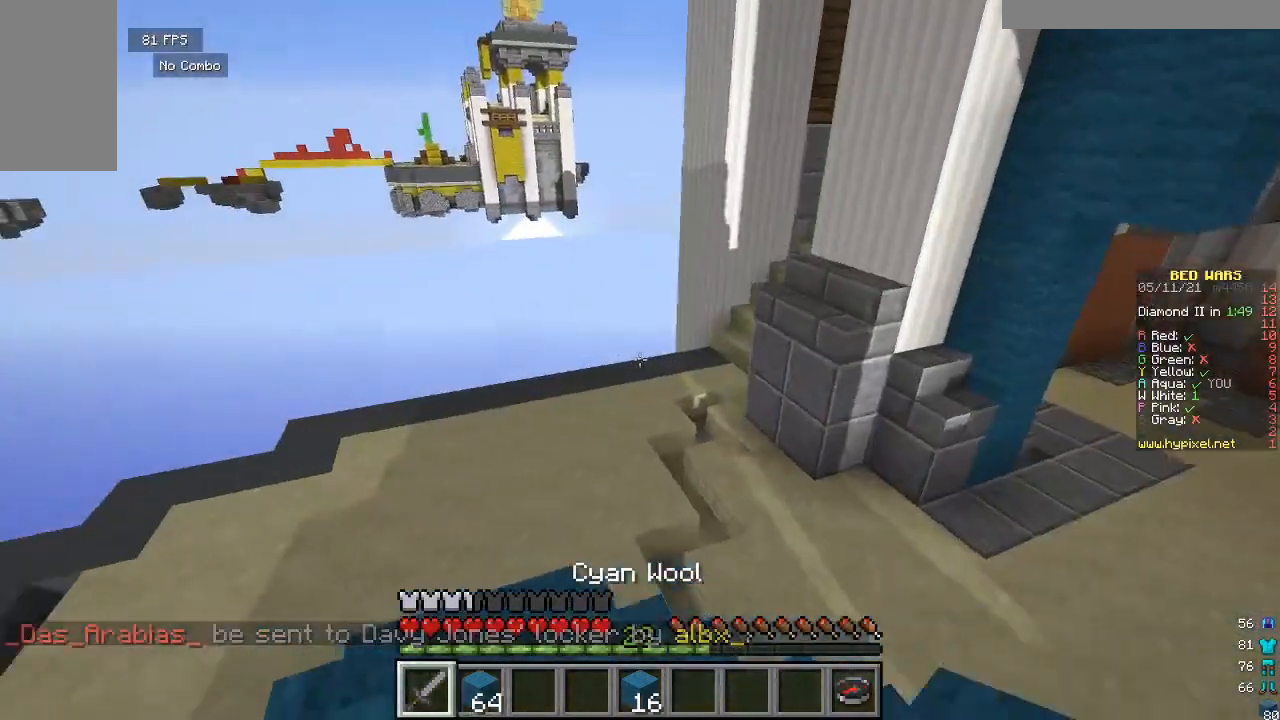
{"keys": ["a"], "mouse": ["left", "right"], "events": [[233, "w", "up"], [433, "mouse_left", "down"], [433, "mouse_right", "down"], [467, "a", "down"]]}
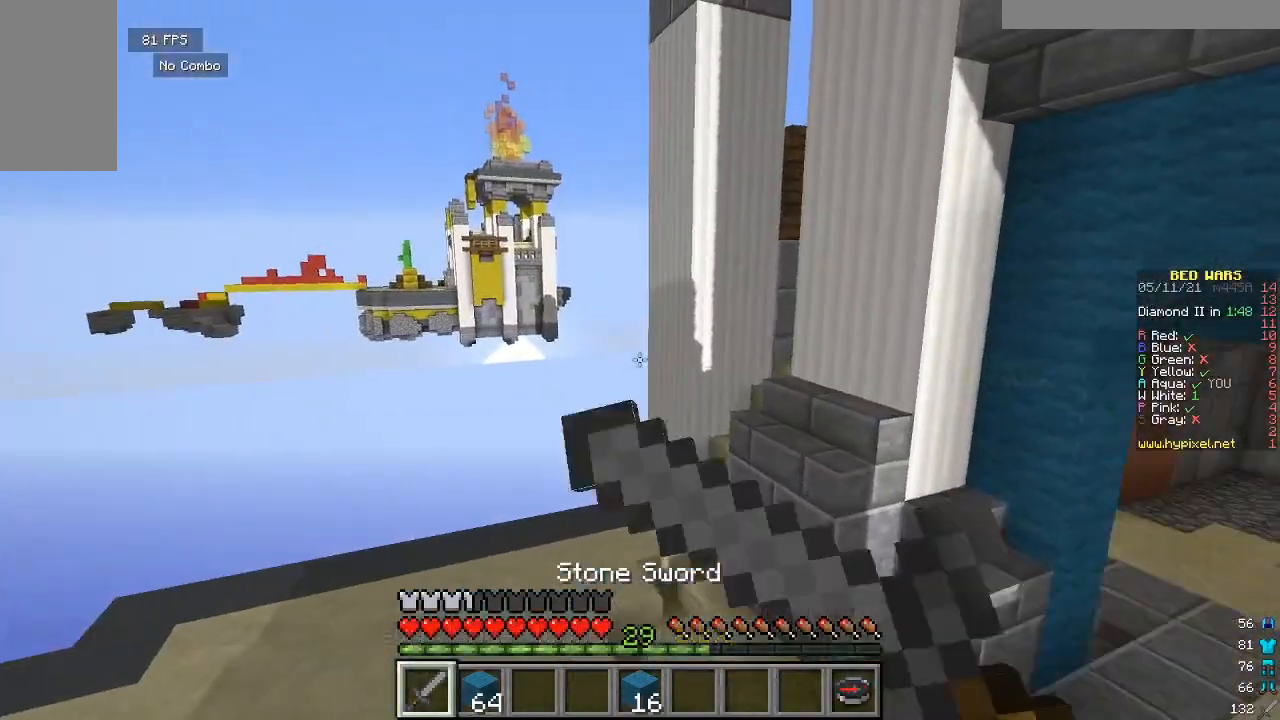
{"keys": [], "mouse": ["left", "right"], "events": [[33, "mouse_right", "up"], [67, "mouse_left", "up"], [200, "a", "up"], [267, "mouse_left", "down"], [267, "mouse_right", "down"], [367, "mouse_right", "up"], [400, "mouse_left", "up"], [417, "mouse_left", "down"], [433, "mouse_right", "down"]]}
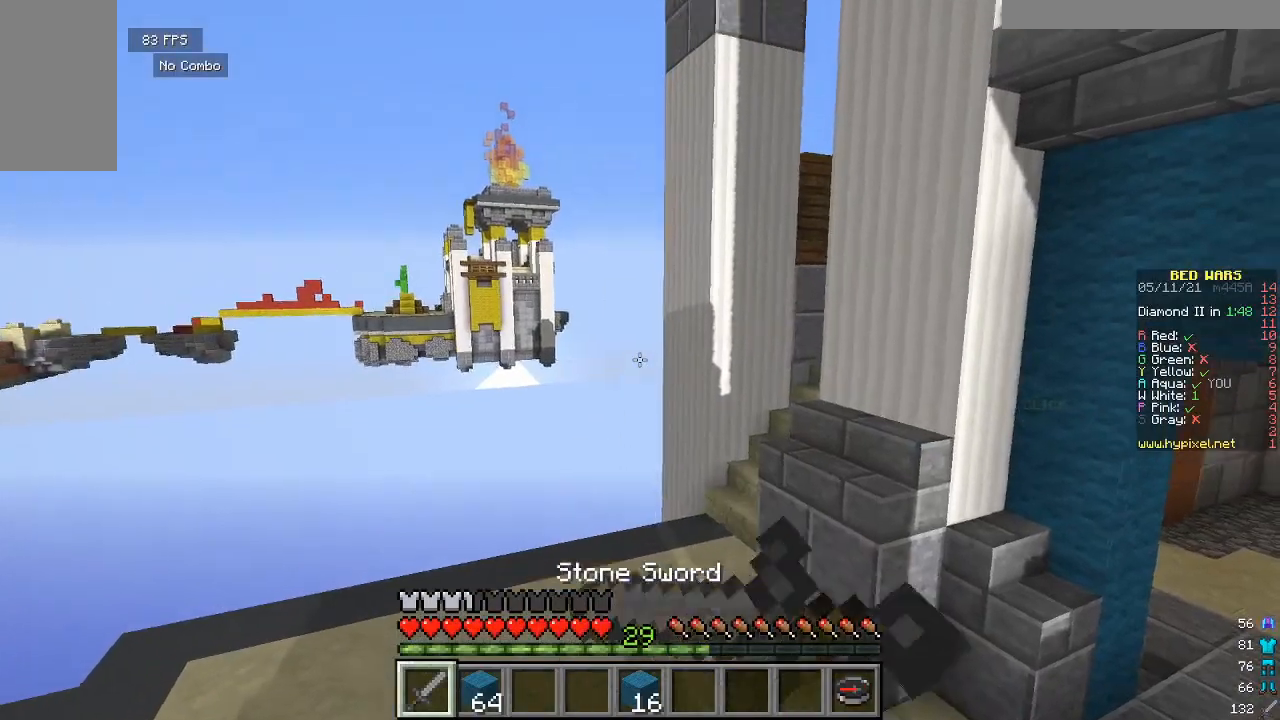
{"keys": [], "mouse": [], "events": [[33, "mouse_right", "up"], [67, "a", "down"], [67, "mouse_right", "down"], [200, "mouse_right", "up"], [233, "mouse_left", "up"], [400, "a", "up"]]}
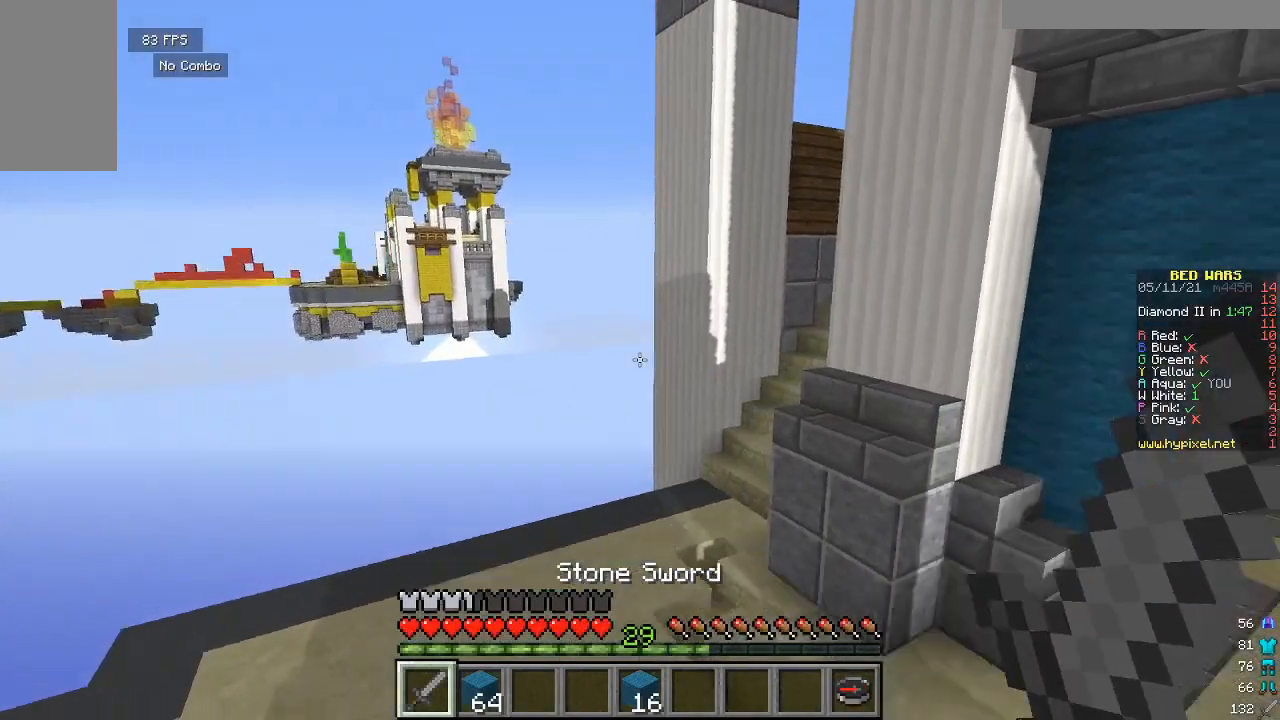
{"keys": ["w"], "mouse": [], "events": [[200, "s", "down"], [300, "s", "up"], [400, "w", "down"]]}
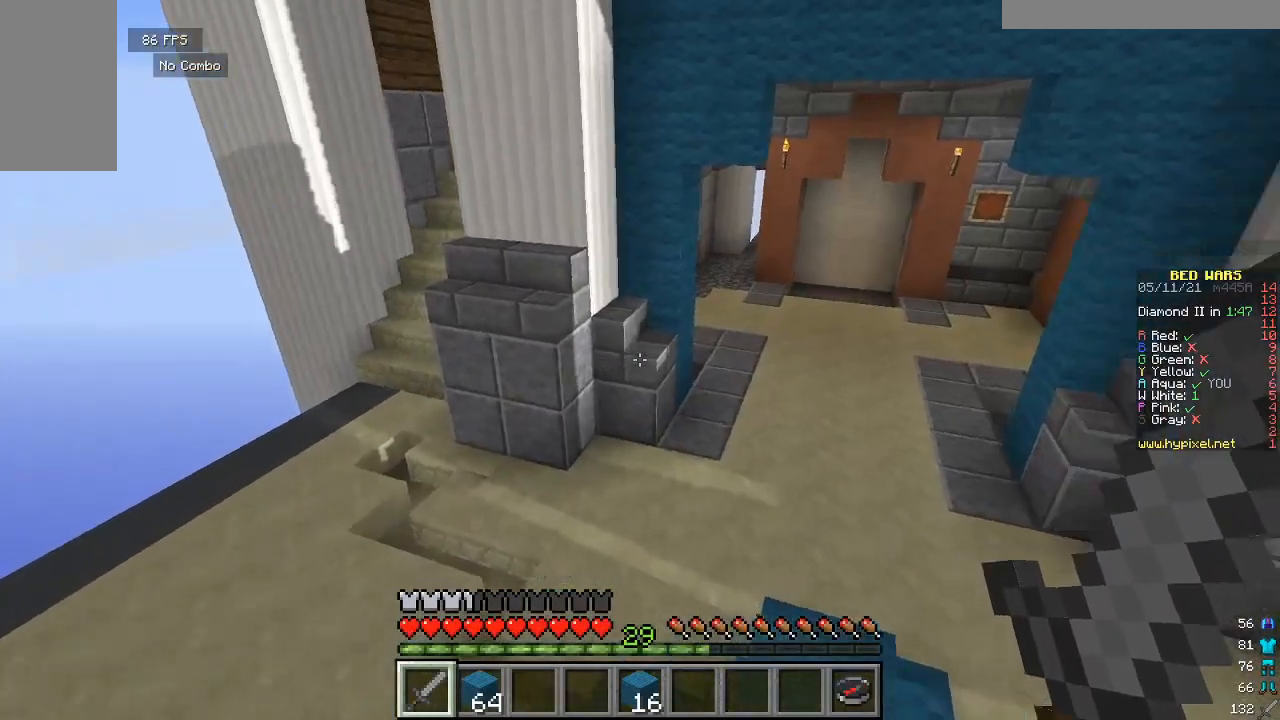
{"keys": ["w"], "mouse": [], "events": []}
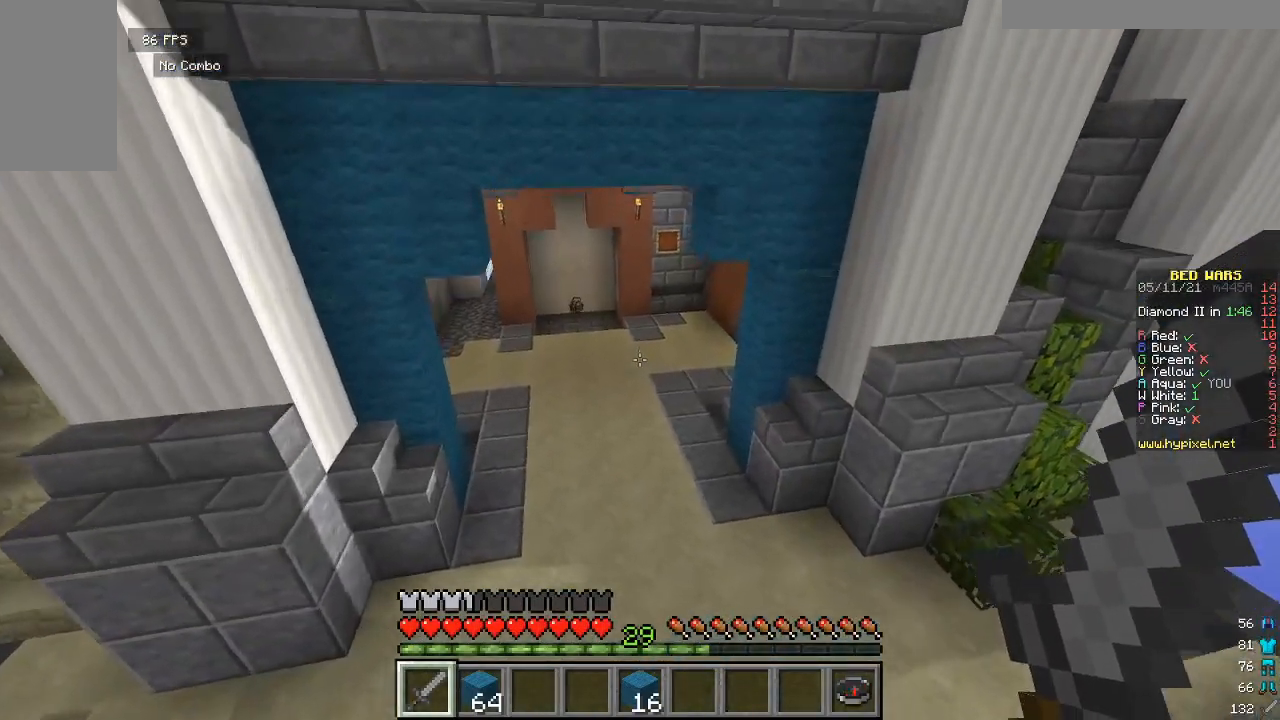
{"keys": ["w"], "mouse": [], "events": []}
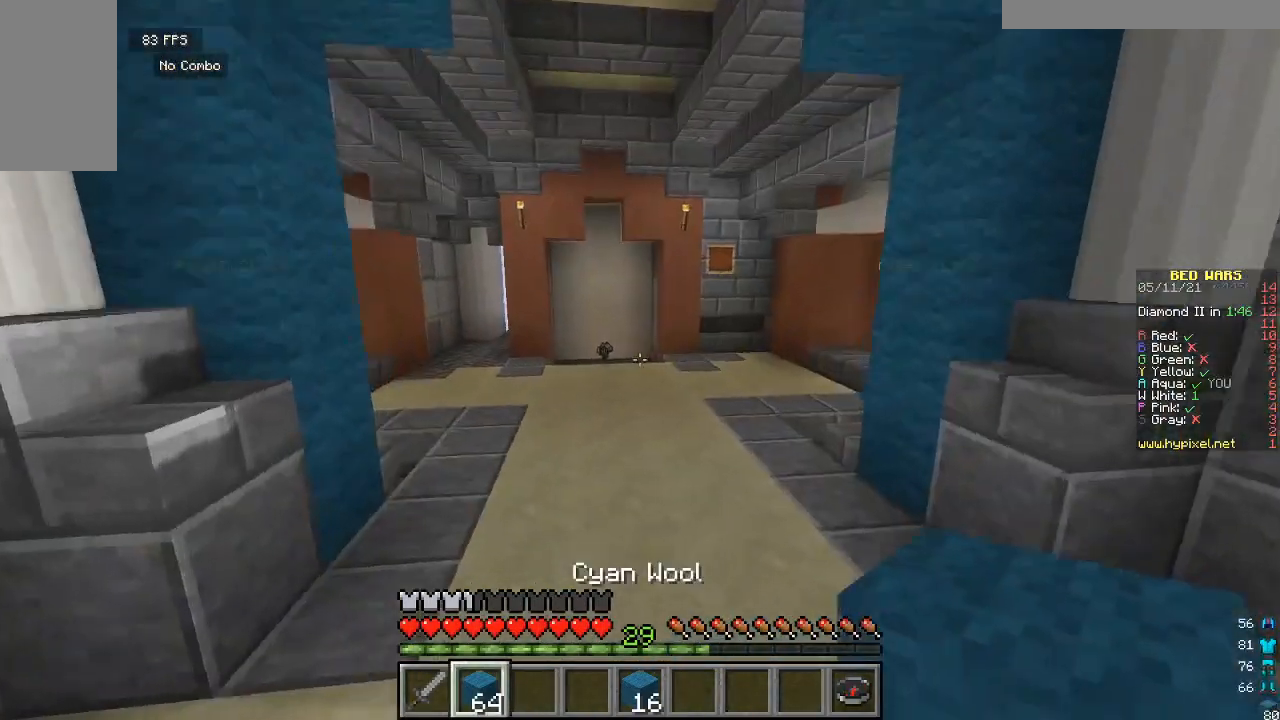
{"keys": ["w"], "mouse": [], "events": []}
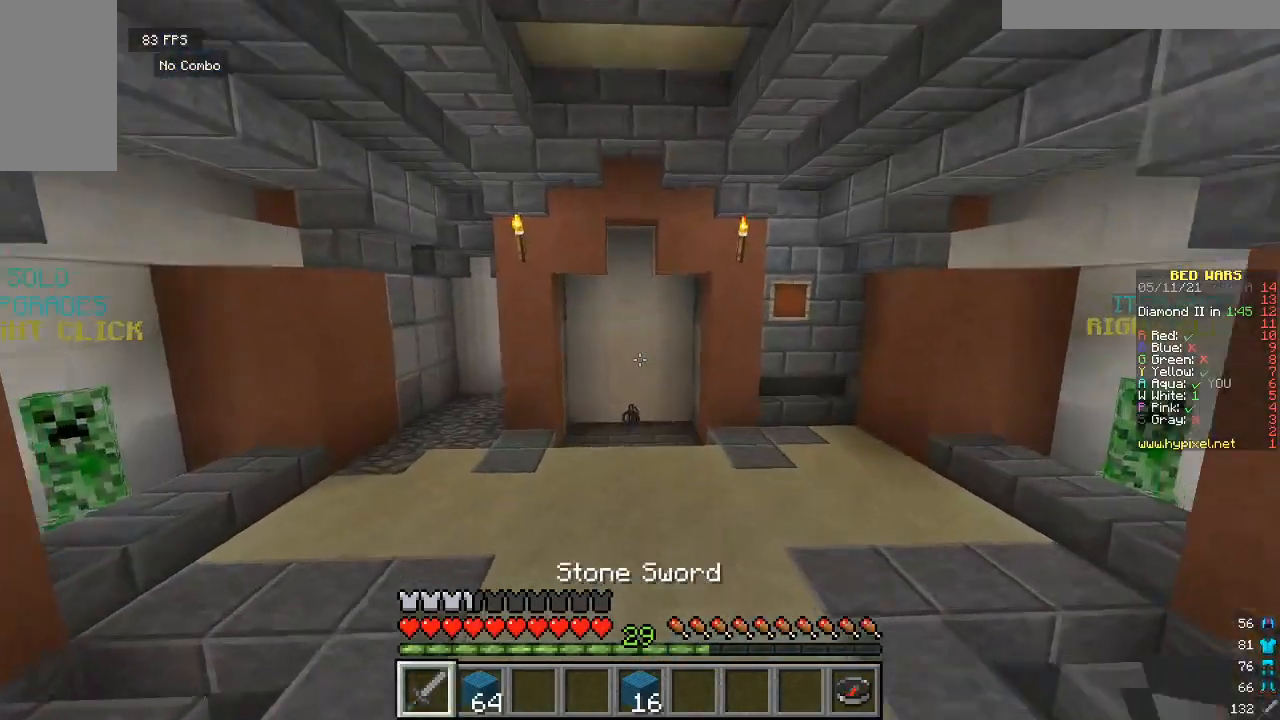
{"keys": ["w"], "mouse": [], "events": []}
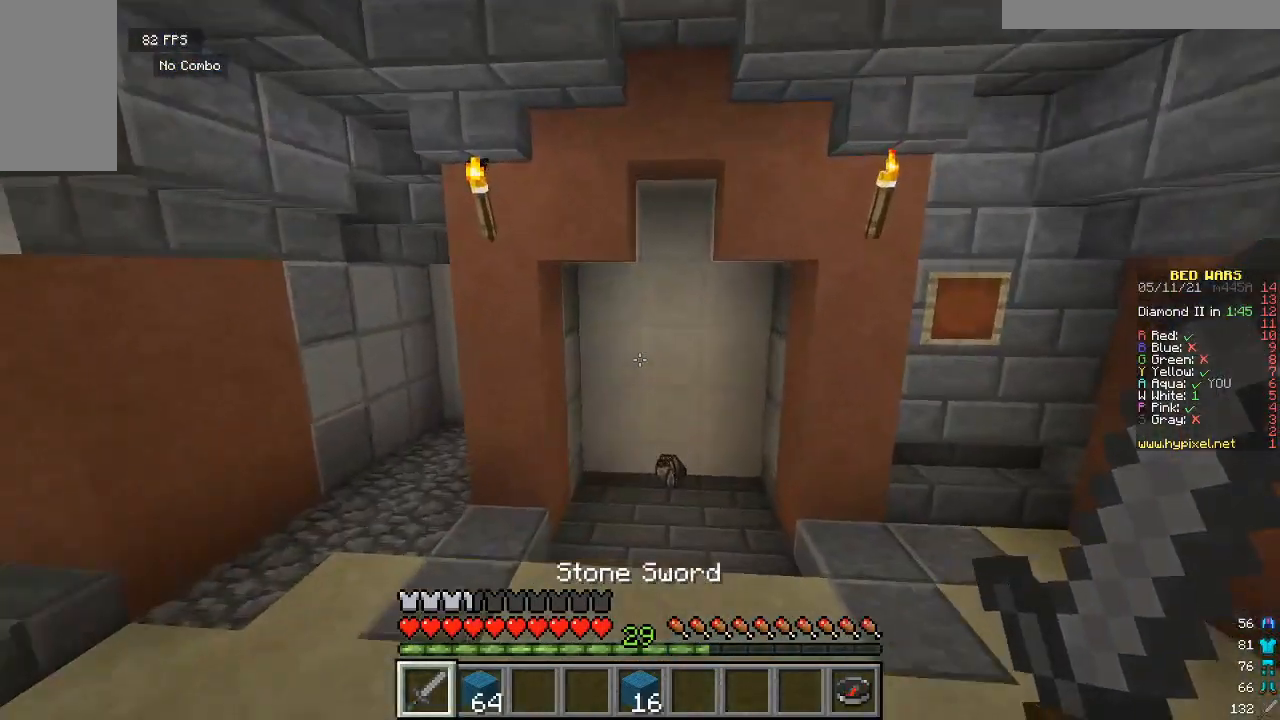
{"keys": ["w"], "mouse": [], "events": []}
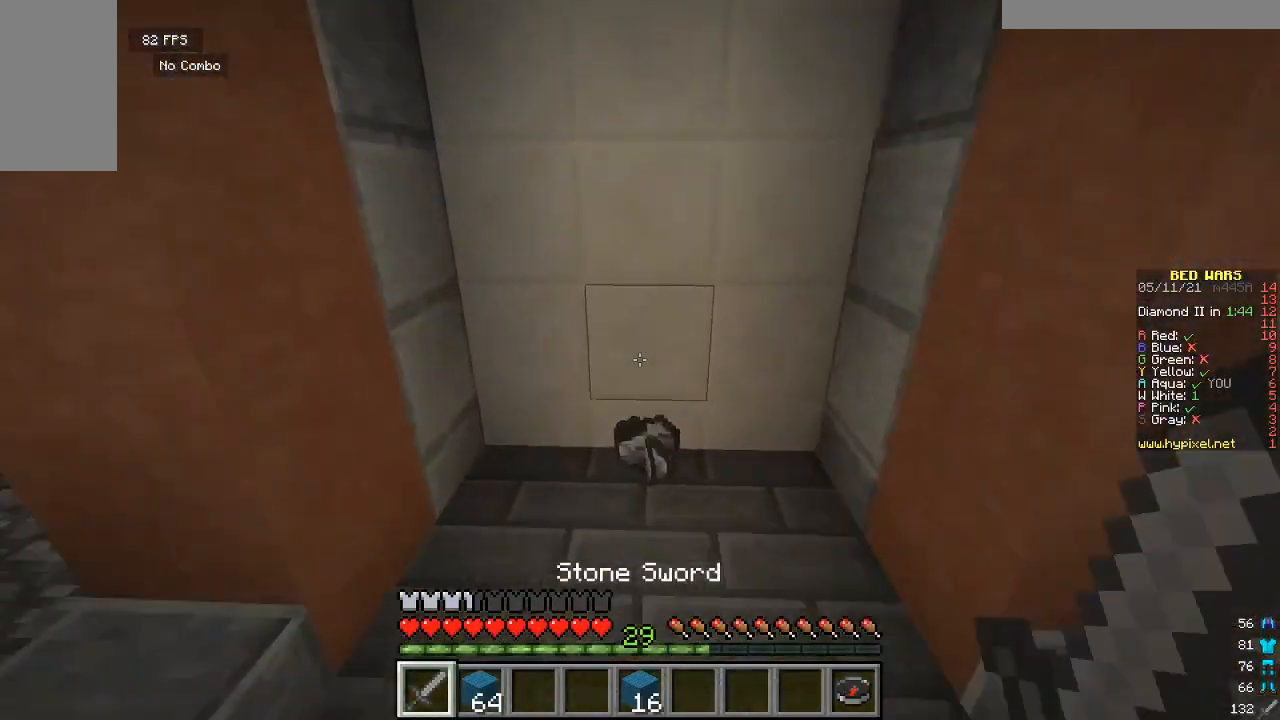
{"keys": [], "mouse": [], "events": [[333, "w", "up"]]}
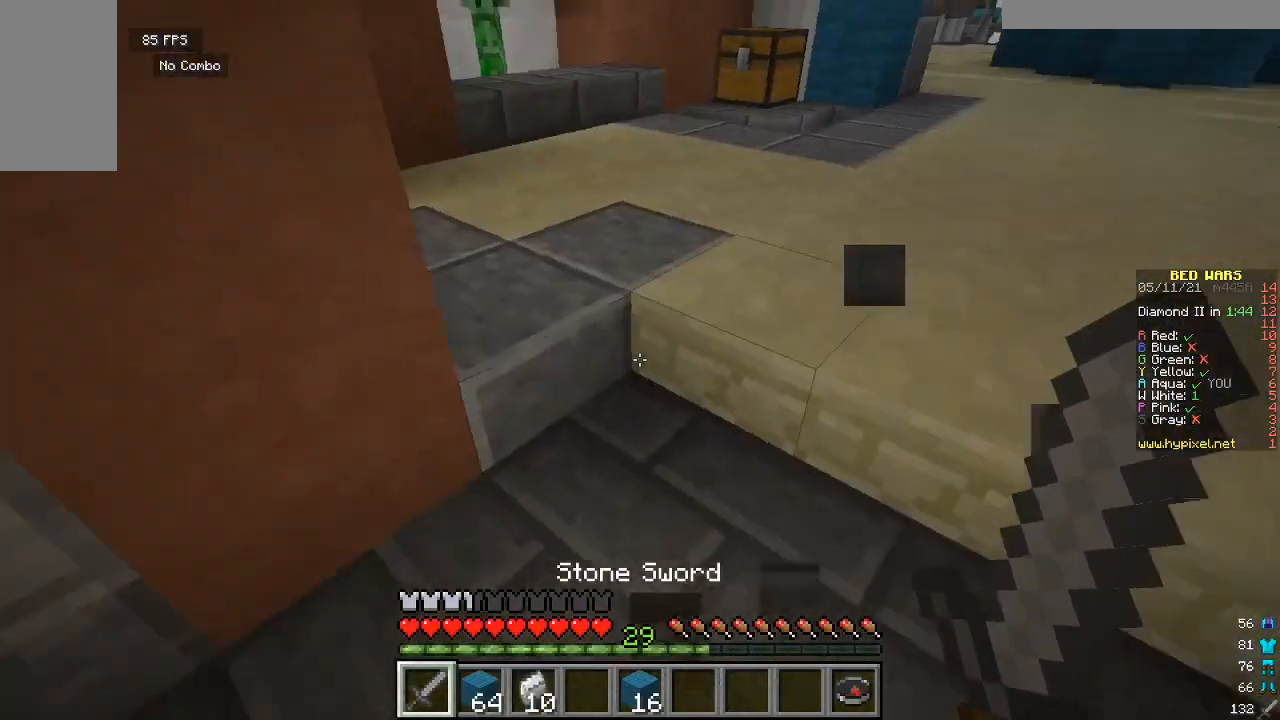
{"keys": ["w"], "mouse": [], "events": [[33, "s", "down"], [300, "s", "up"], [367, "w", "down"]]}
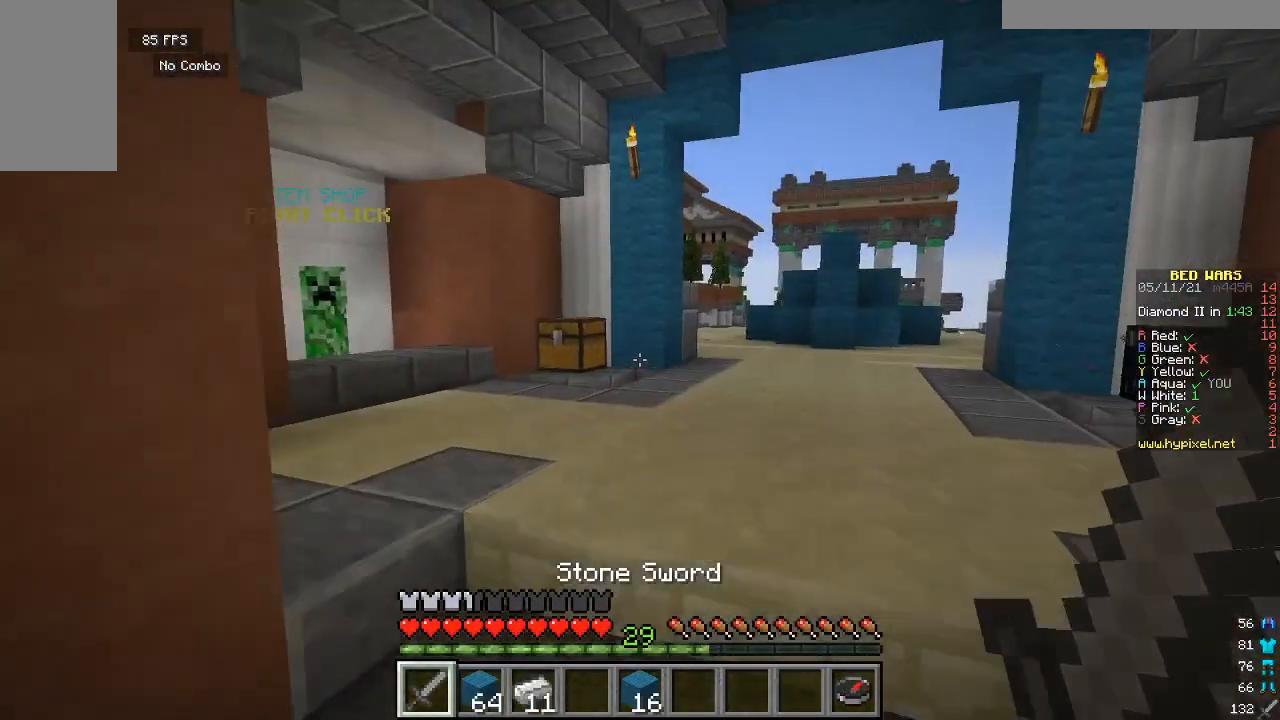
{"keys": ["s"], "mouse": [], "events": [[333, "w", "up"], [433, "s", "down"]]}
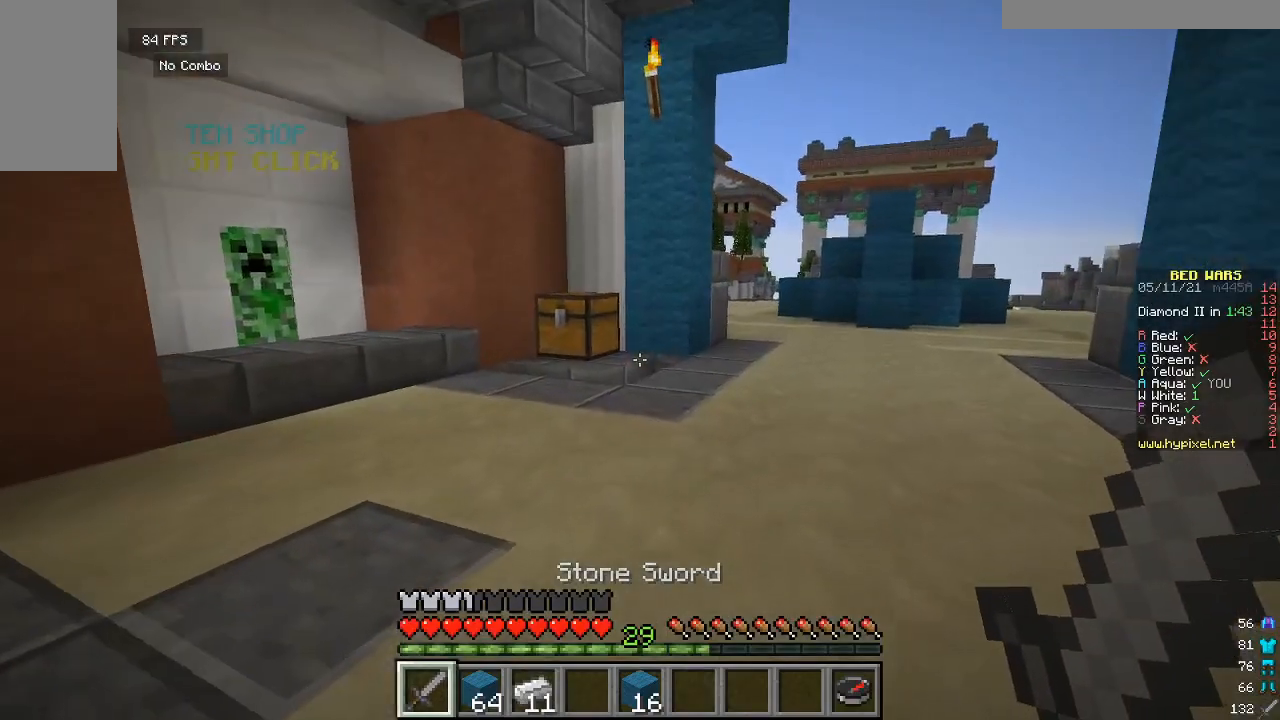
{"keys": ["s"], "mouse": [], "events": []}
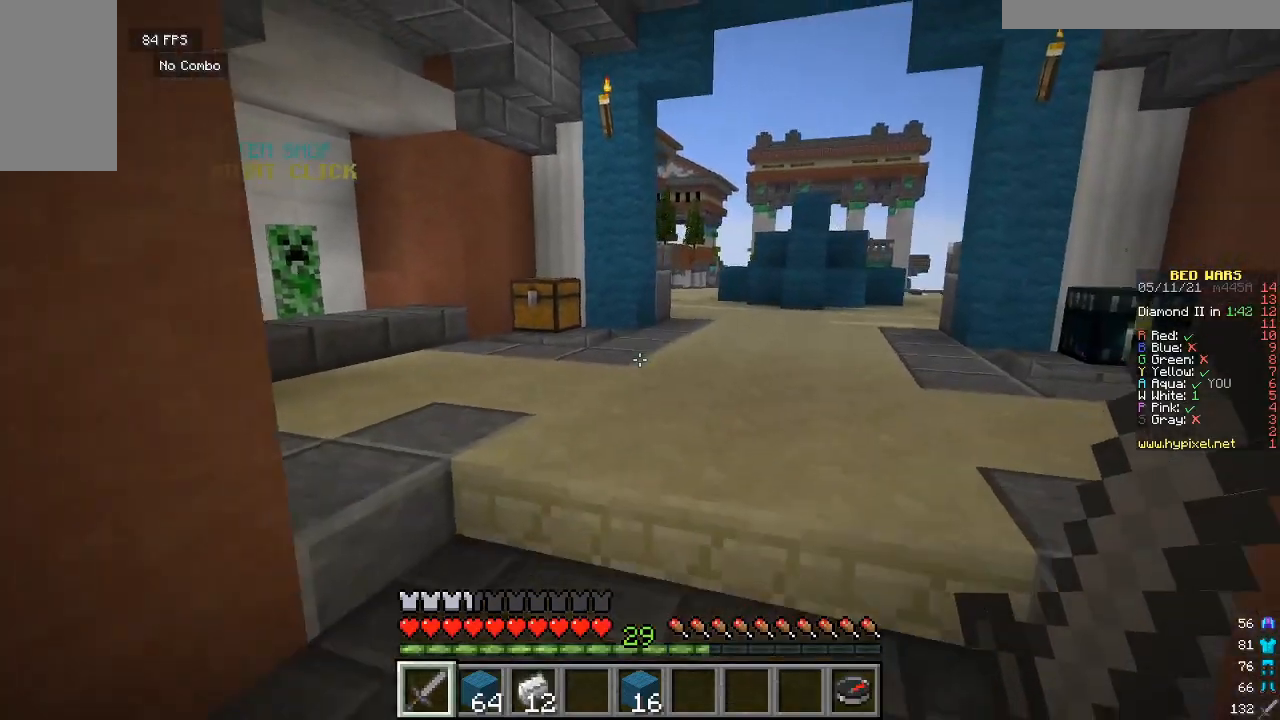
{"keys": ["w"], "mouse": [], "events": [[33, "s", "up"], [167, "w", "down"]]}
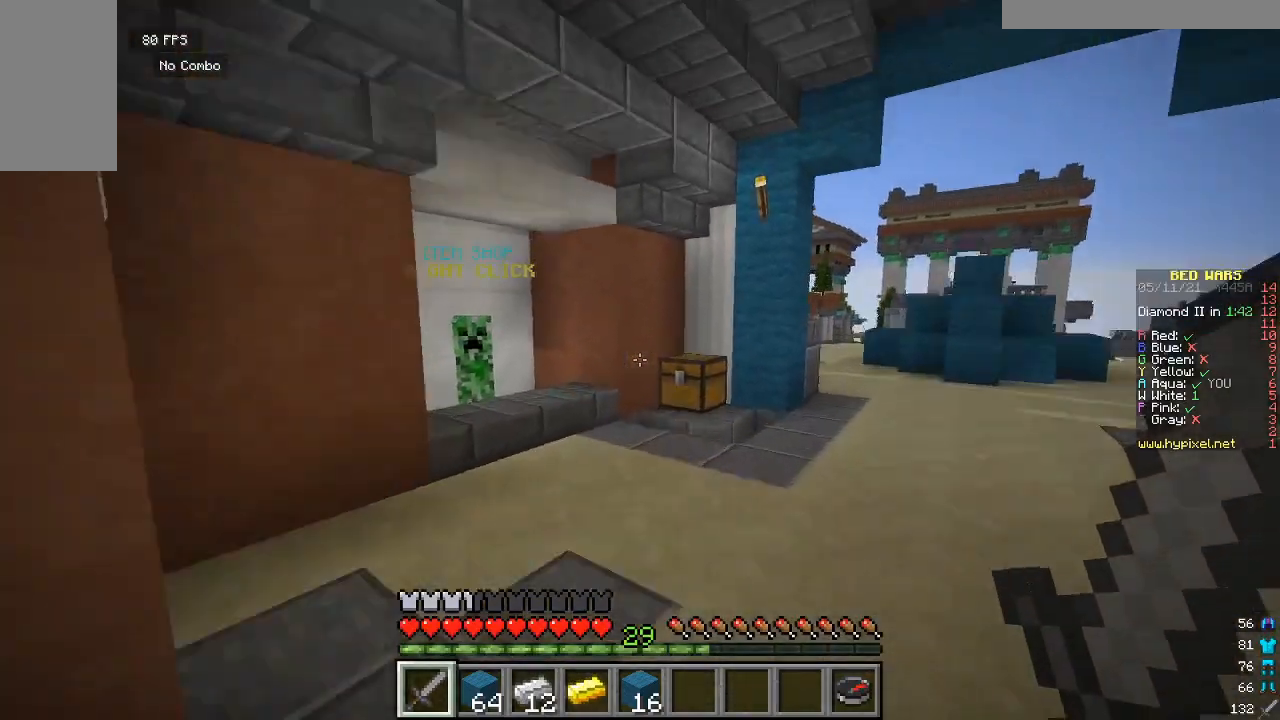
{"keys": ["w"], "mouse": [], "events": []}